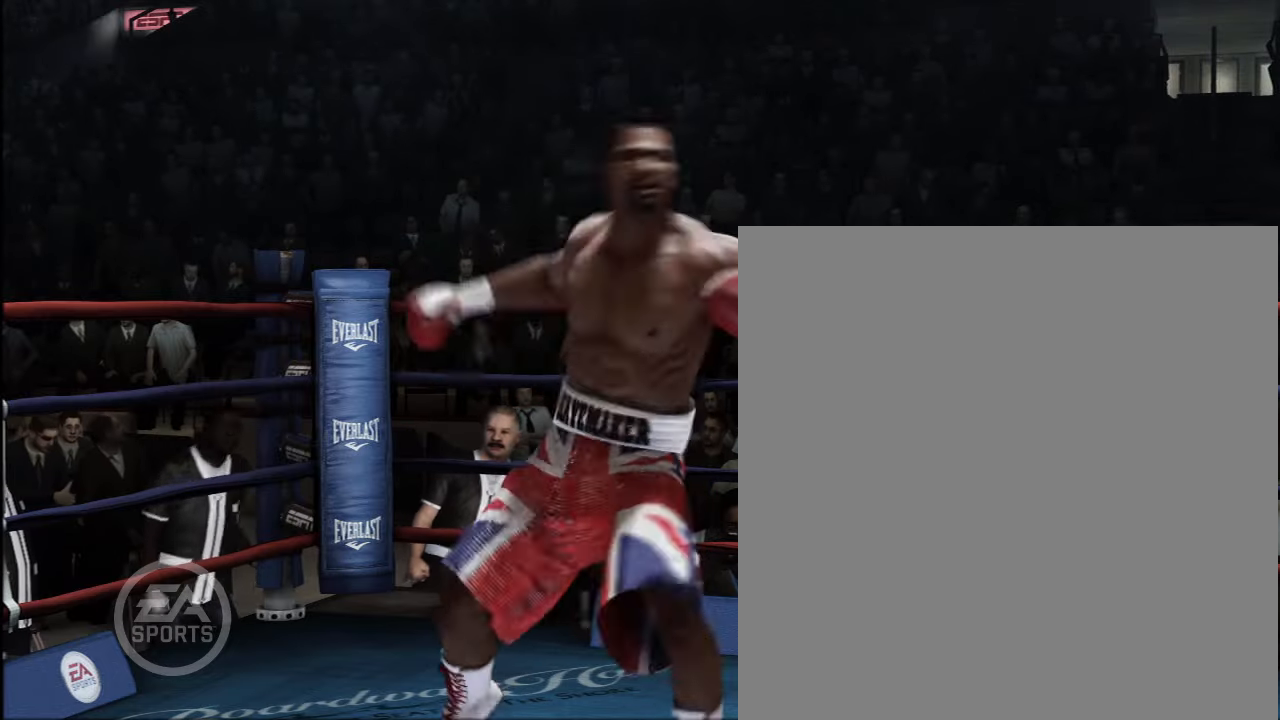
Gameplay with a controller (Xbox layout); each line is a JSON object with the inputs held at the frame after it. "events" lists button and stick changes between this image and that frame as [ms after this image, input, new state], when the widget could be followed in between. Not read: L2 L3 R2 R3.
{"buttons": ["R1"], "left_stick": "center", "right_stick": "center", "events": [[317, "right_stick", "center"]]}
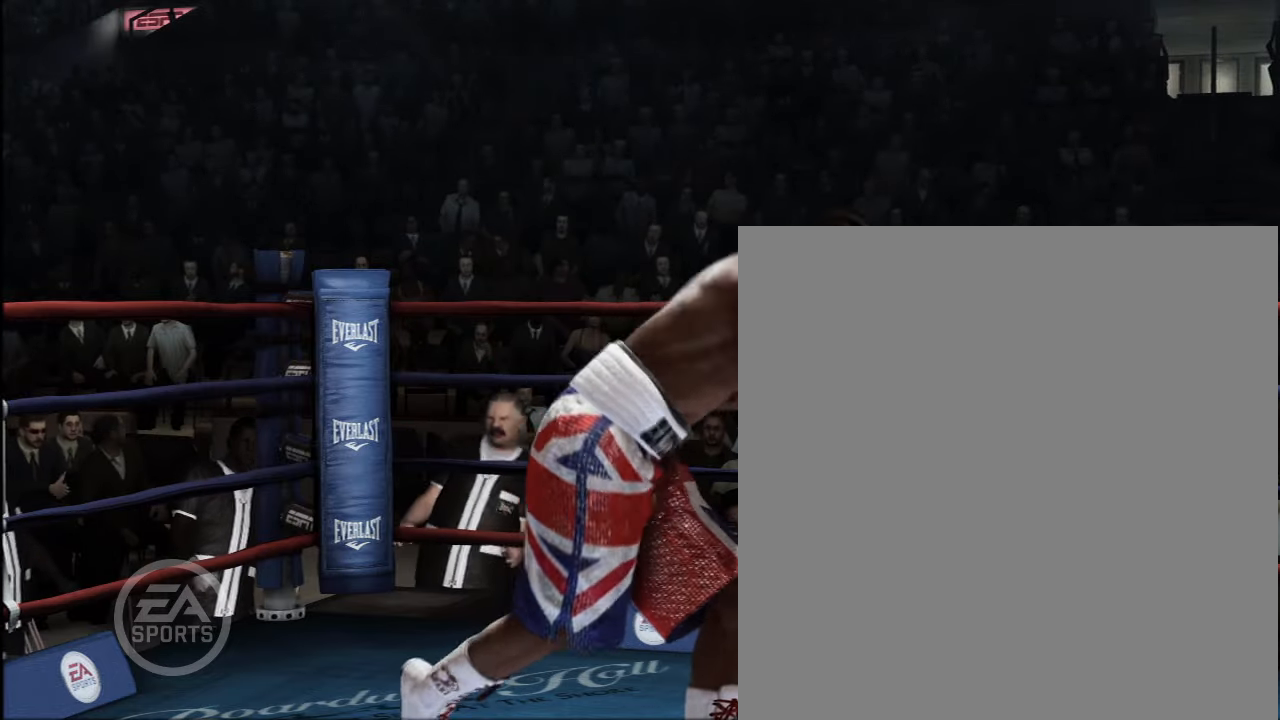
{"buttons": ["R1"], "left_stick": "center", "right_stick": "center", "events": []}
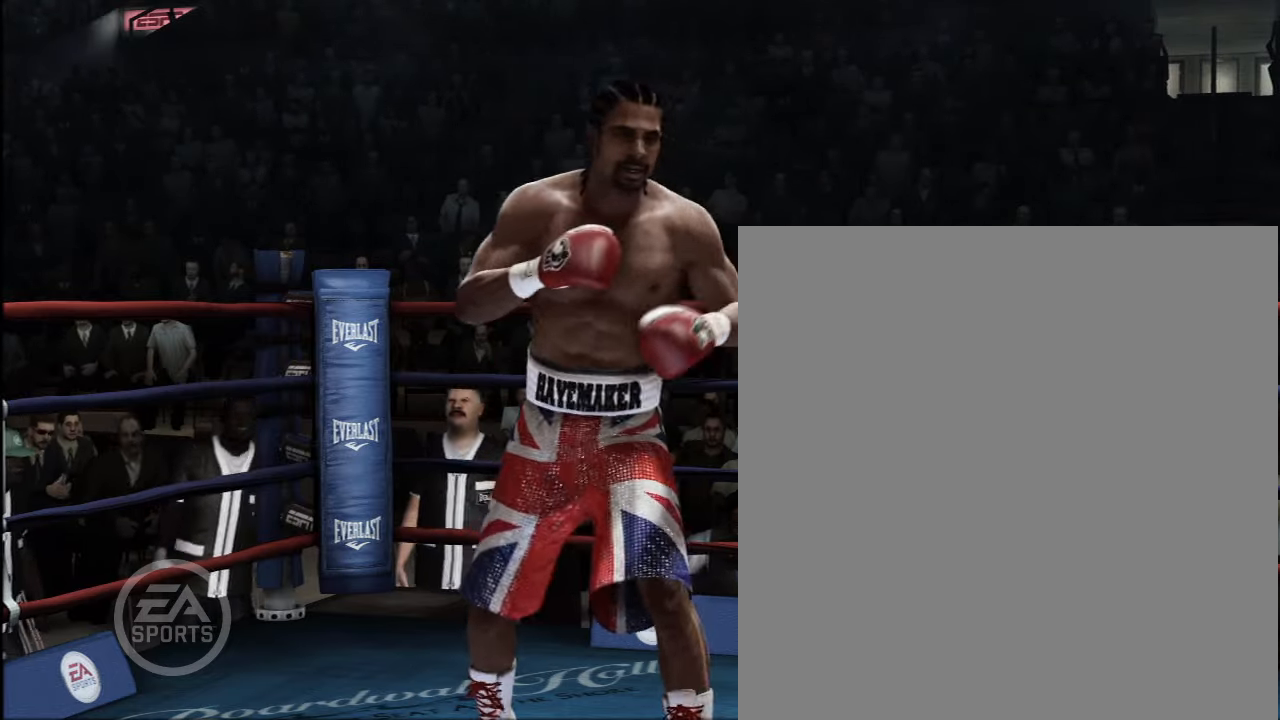
{"buttons": [], "left_stick": "center", "right_stick": "center", "events": [[66, "R1", "up"]]}
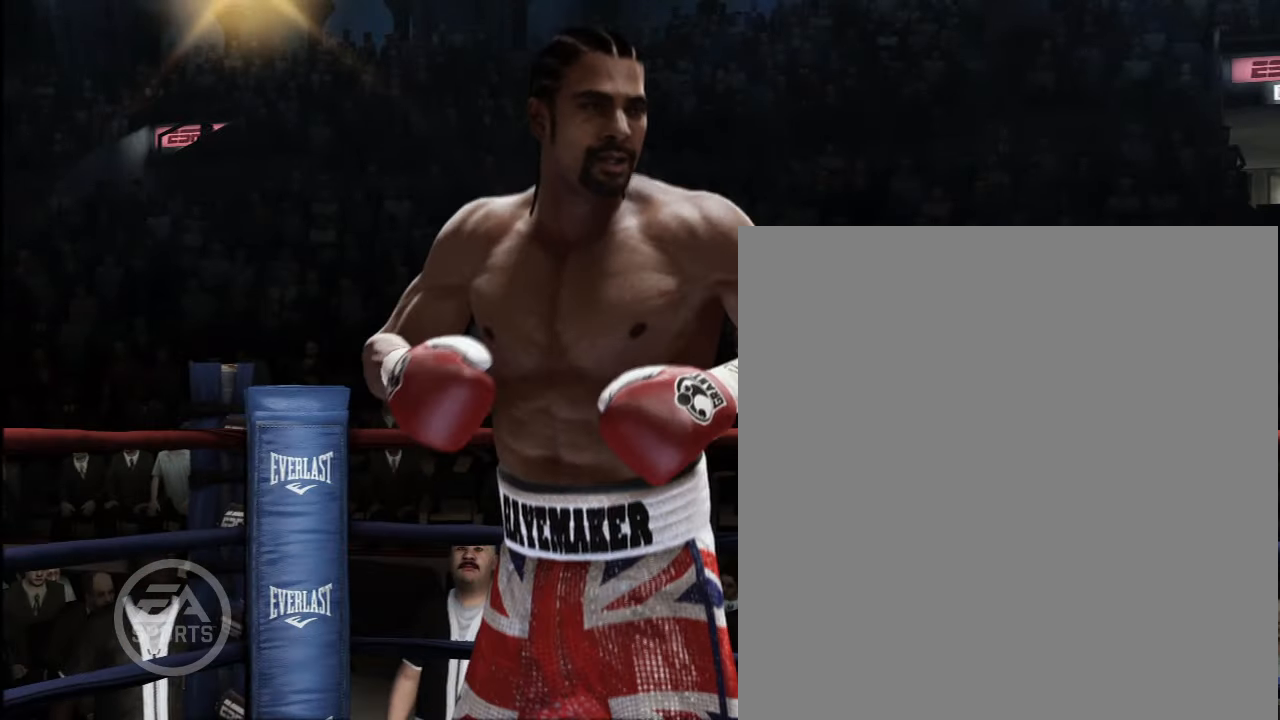
{"buttons": [], "left_stick": "center", "right_stick": "center", "events": []}
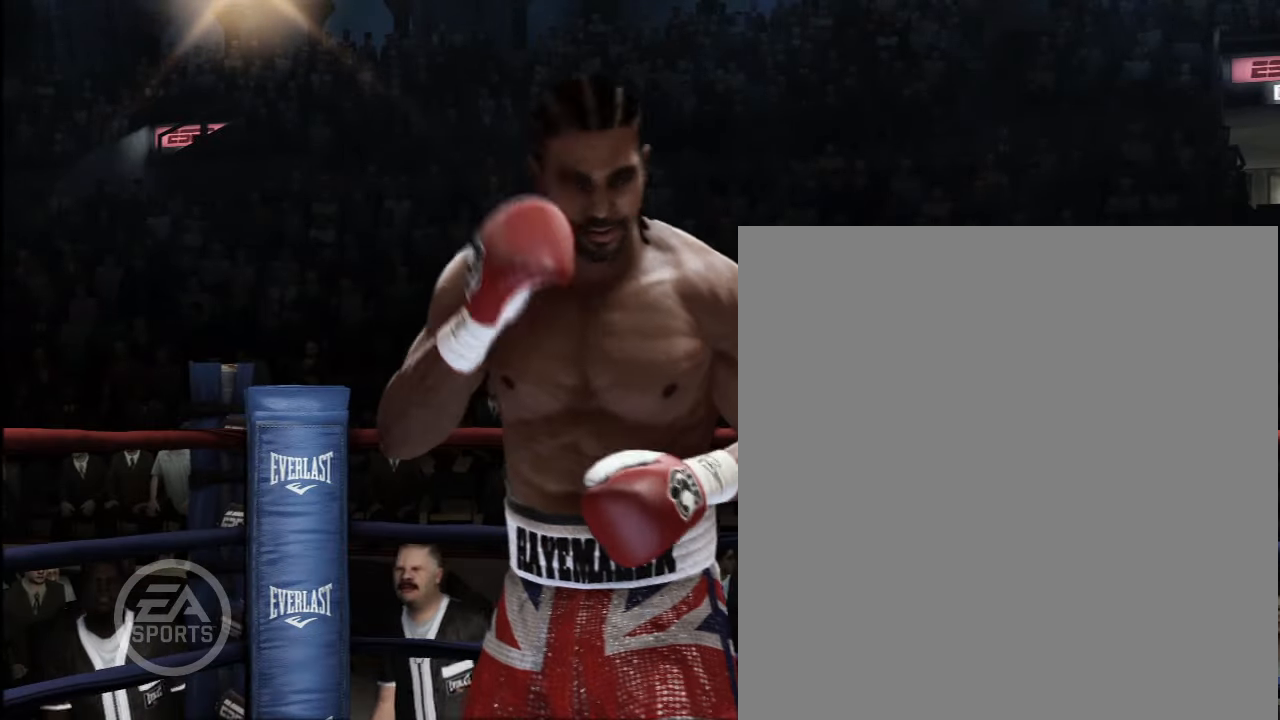
{"buttons": [], "left_stick": "center", "right_stick": "up-right", "events": [[467, "right_stick", "up-right"]]}
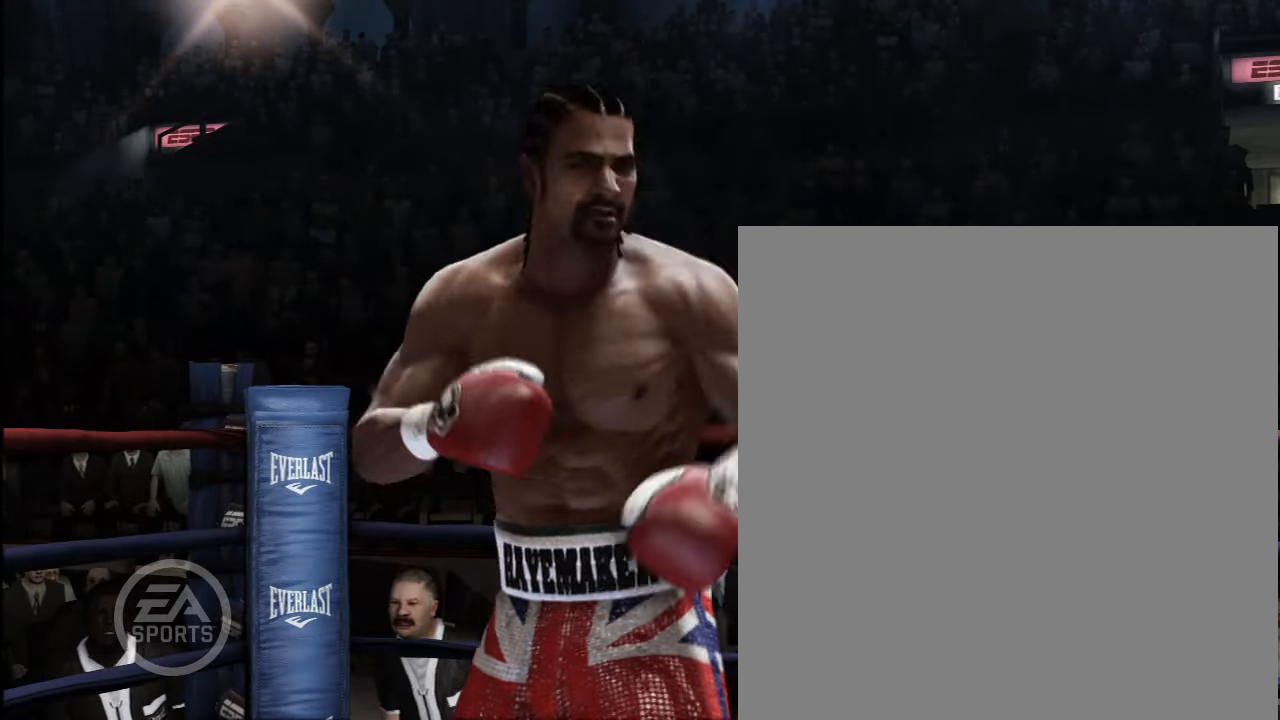
{"buttons": [], "left_stick": "center", "right_stick": "center", "events": [[434, "right_stick", "center"]]}
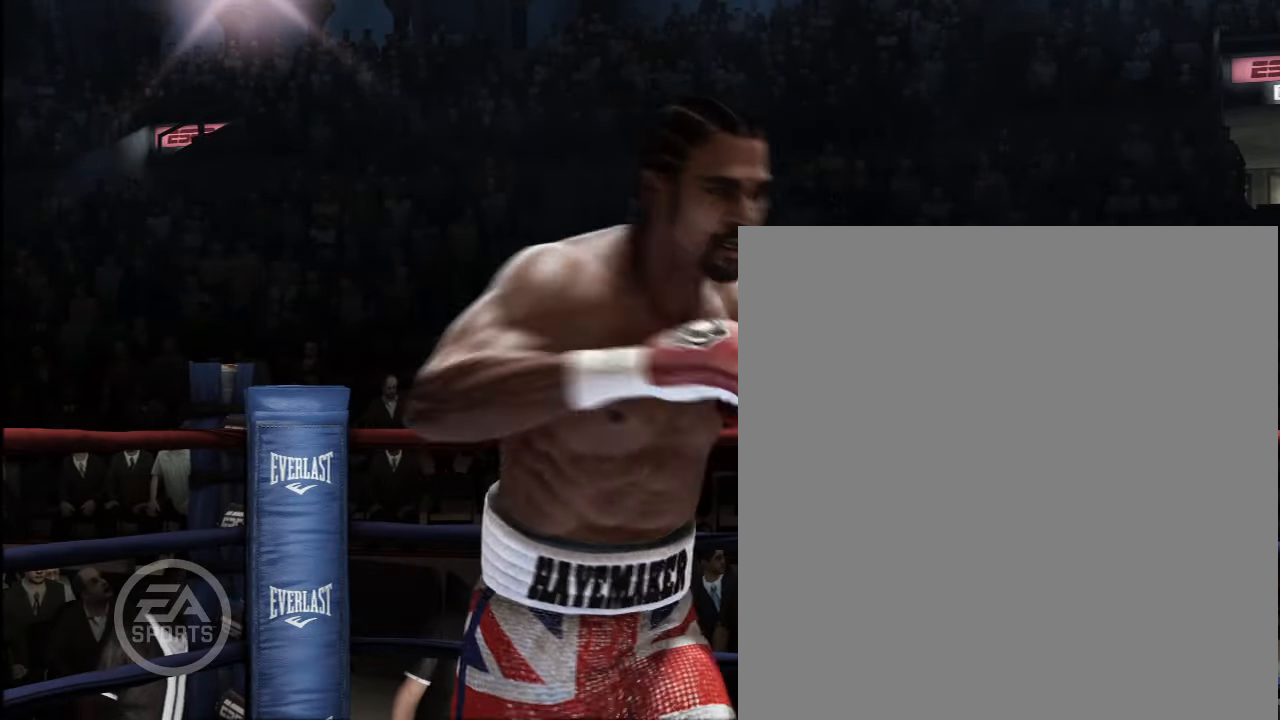
{"buttons": [], "left_stick": "center", "right_stick": "center", "events": []}
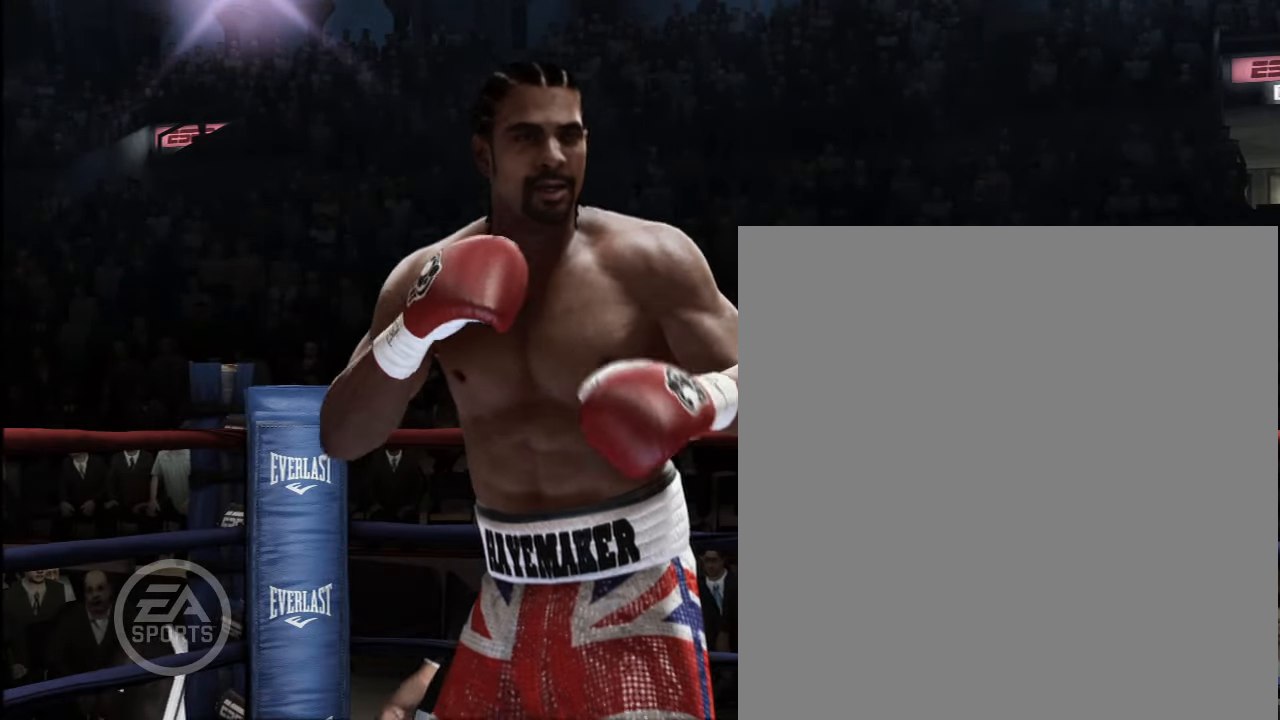
{"buttons": ["R1"], "left_stick": "center", "right_stick": "up-right", "events": [[234, "R1", "down"], [334, "right_stick", "up-right"]]}
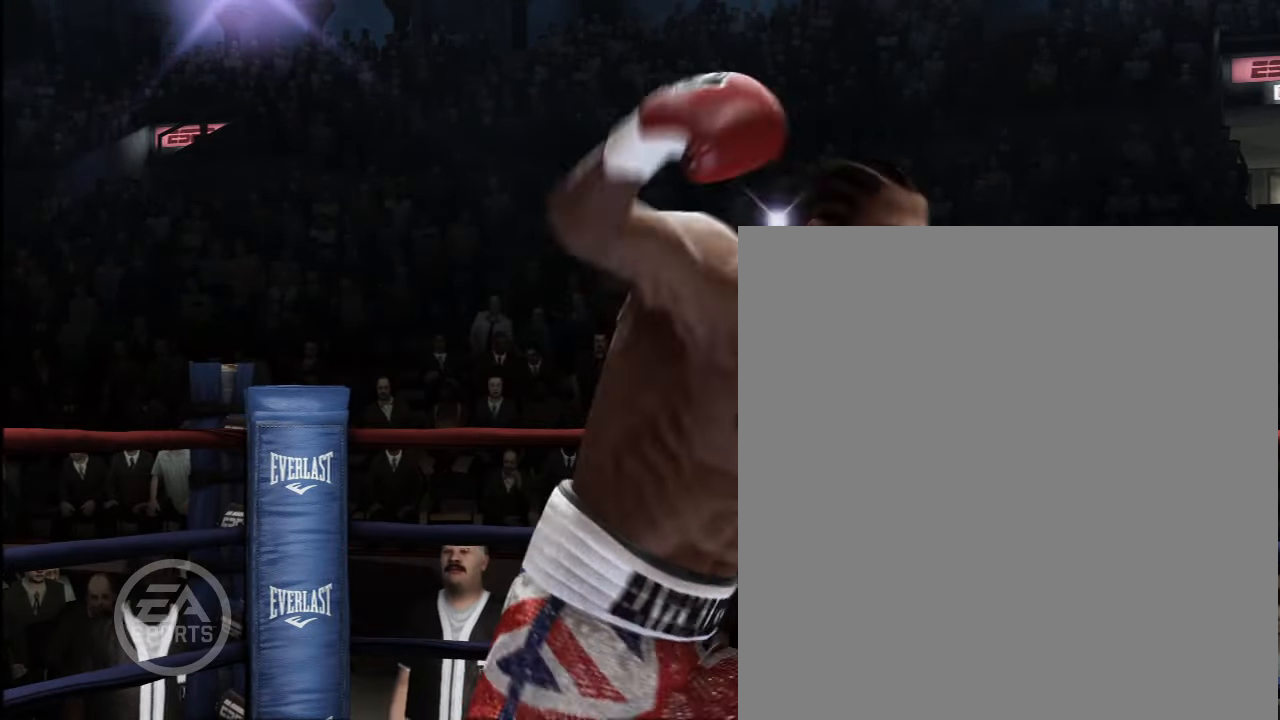
{"buttons": ["R1"], "left_stick": "center", "right_stick": "center", "events": [[300, "right_stick", "center"]]}
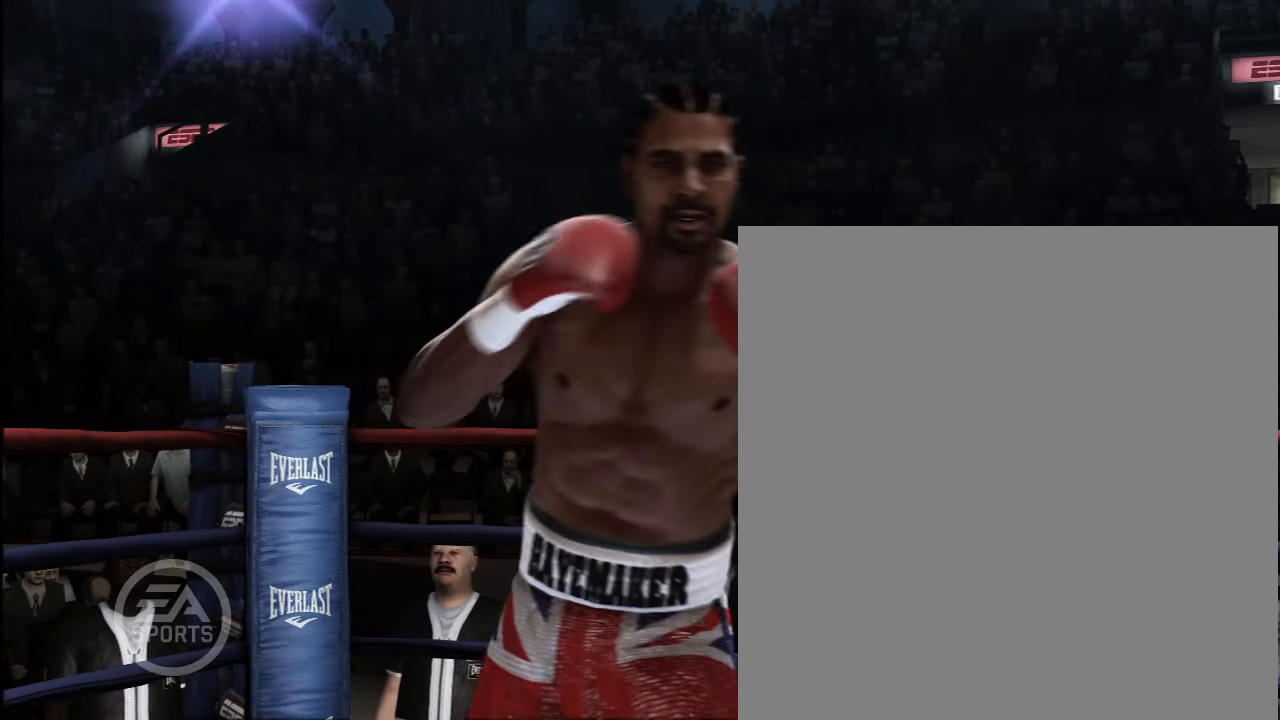
{"buttons": [], "left_stick": "center", "right_stick": "center", "events": [[434, "R1", "up"]]}
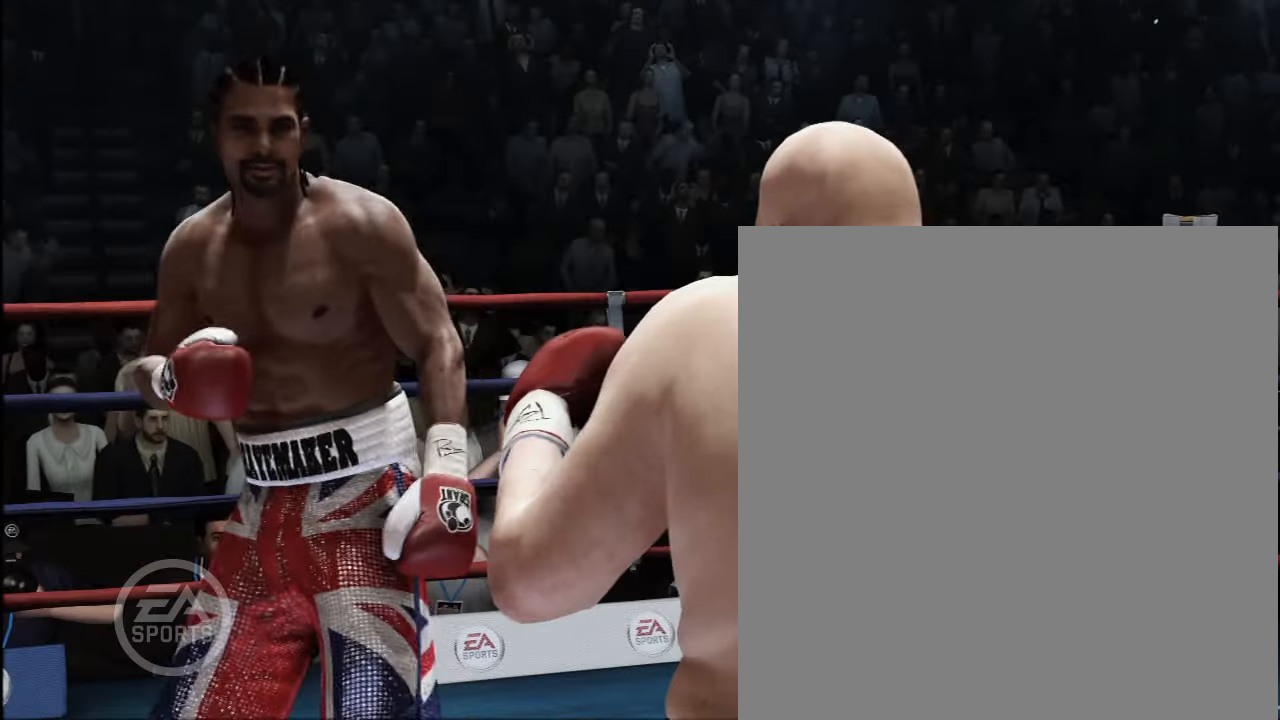
{"buttons": [], "left_stick": "center", "right_stick": "up-left", "events": [[233, "right_stick", "up-left"]]}
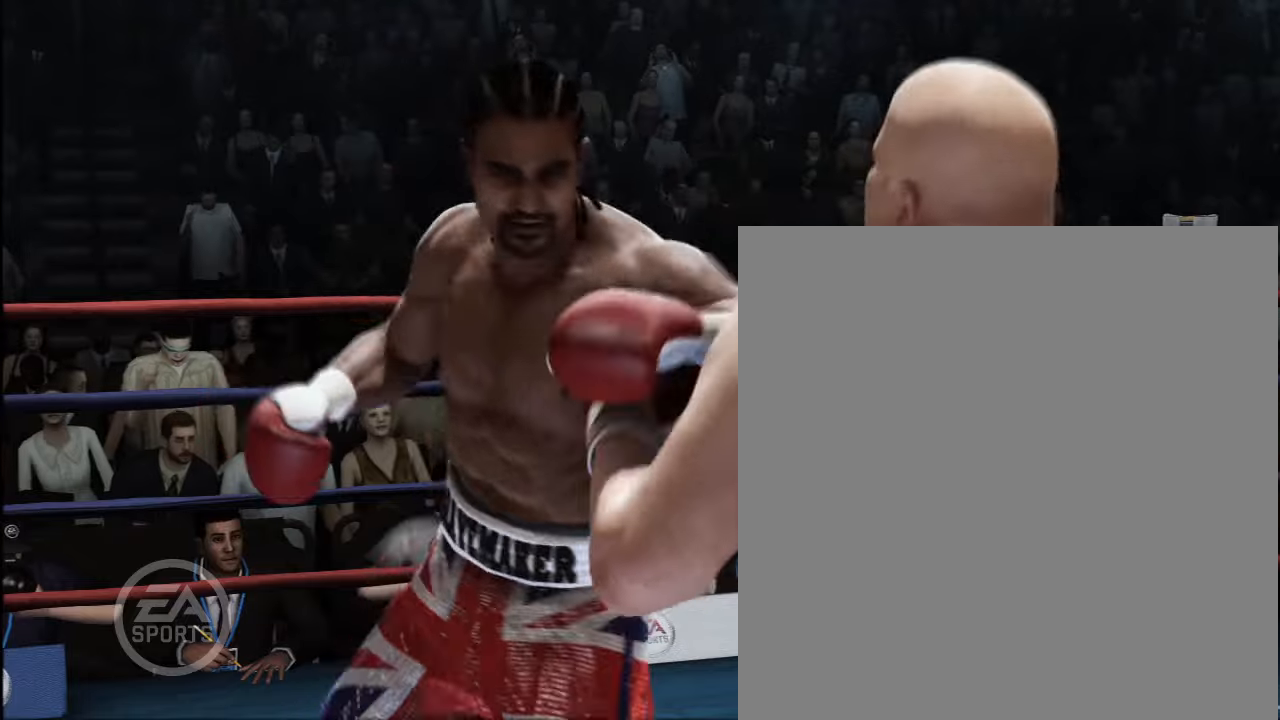
{"buttons": ["R1"], "left_stick": "center", "right_stick": "center", "events": [[67, "right_stick", "center"], [134, "right_stick", "right"], [467, "right_stick", "center"], [501, "R1", "down"]]}
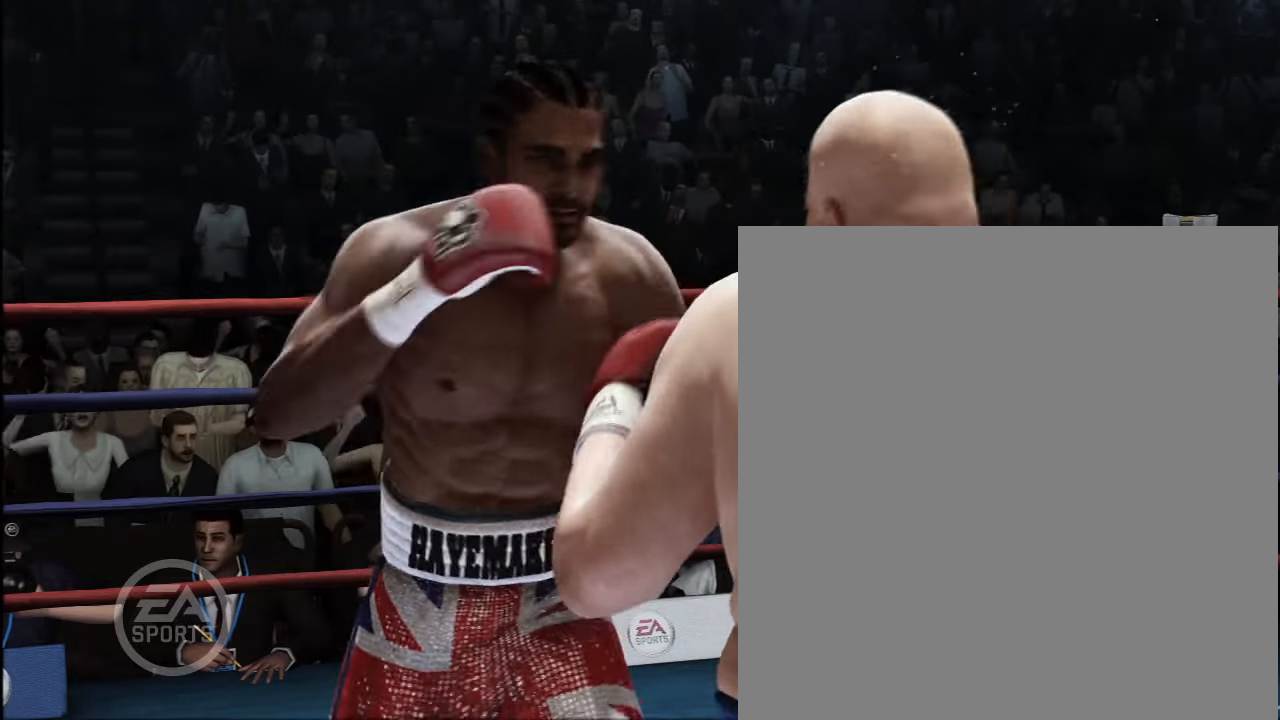
{"buttons": ["R1"], "left_stick": "center", "right_stick": "center", "events": [[166, "right_stick", "left"], [467, "right_stick", "center"]]}
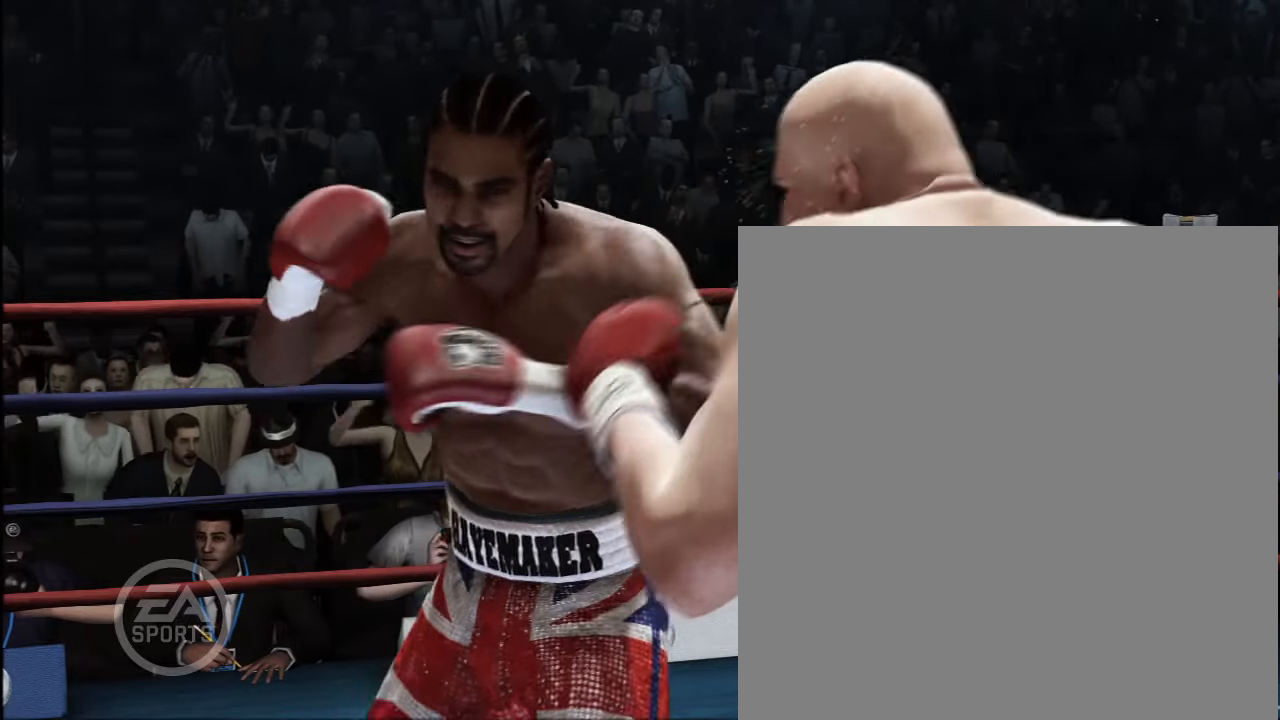
{"buttons": ["R1"], "left_stick": "center", "right_stick": "center", "events": []}
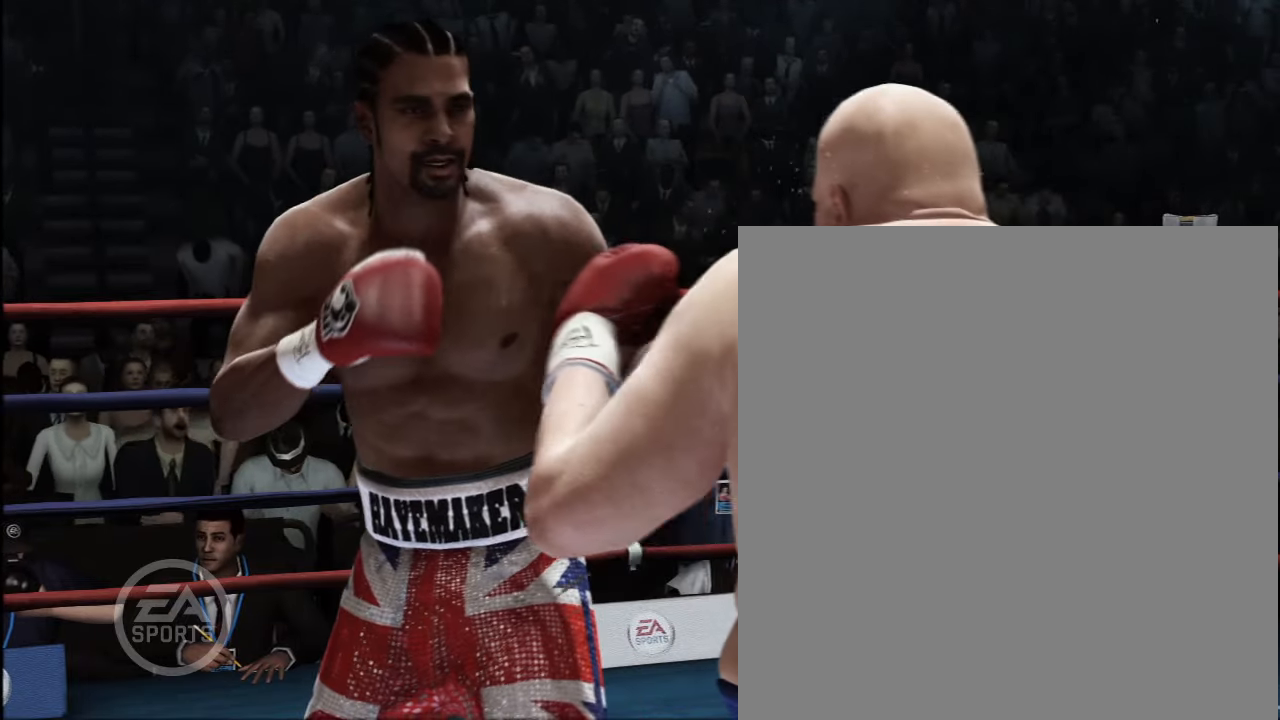
{"buttons": [], "left_stick": "center", "right_stick": "up-left", "events": [[433, "R1", "up"], [467, "right_stick", "up-left"]]}
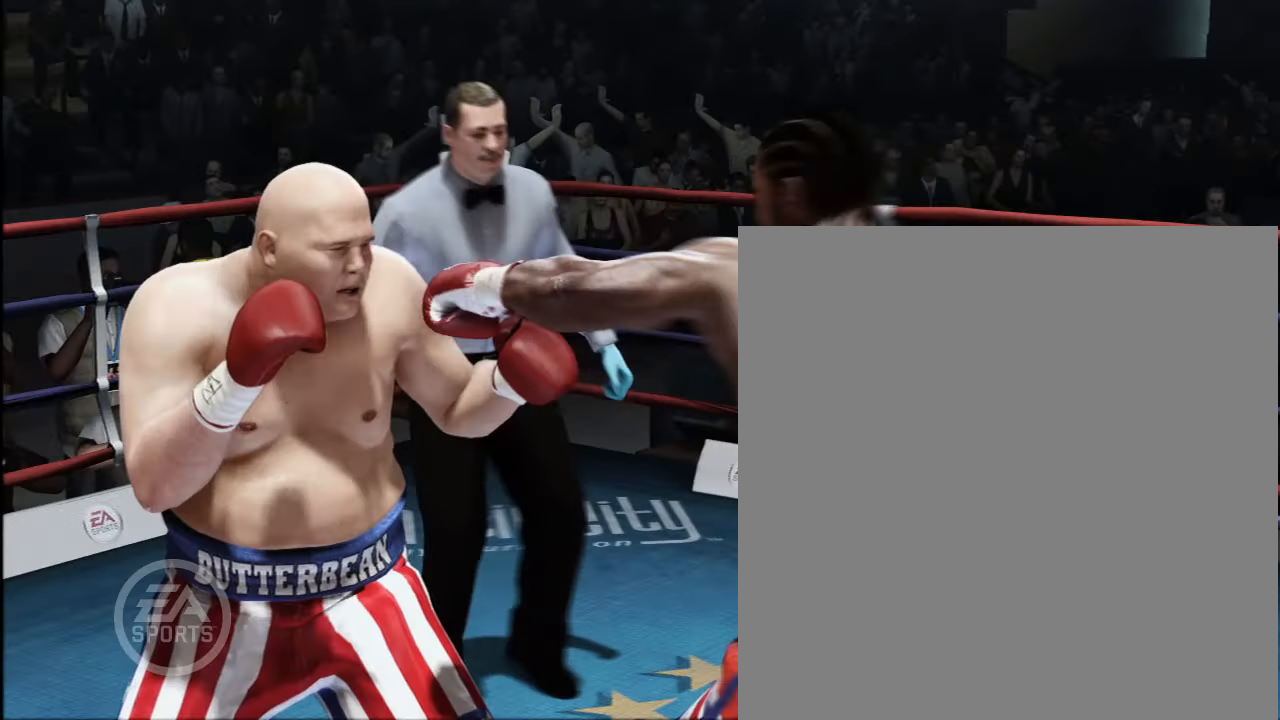
{"buttons": [], "left_stick": "center", "right_stick": "right", "events": [[300, "right_stick", "center"], [434, "right_stick", "right"]]}
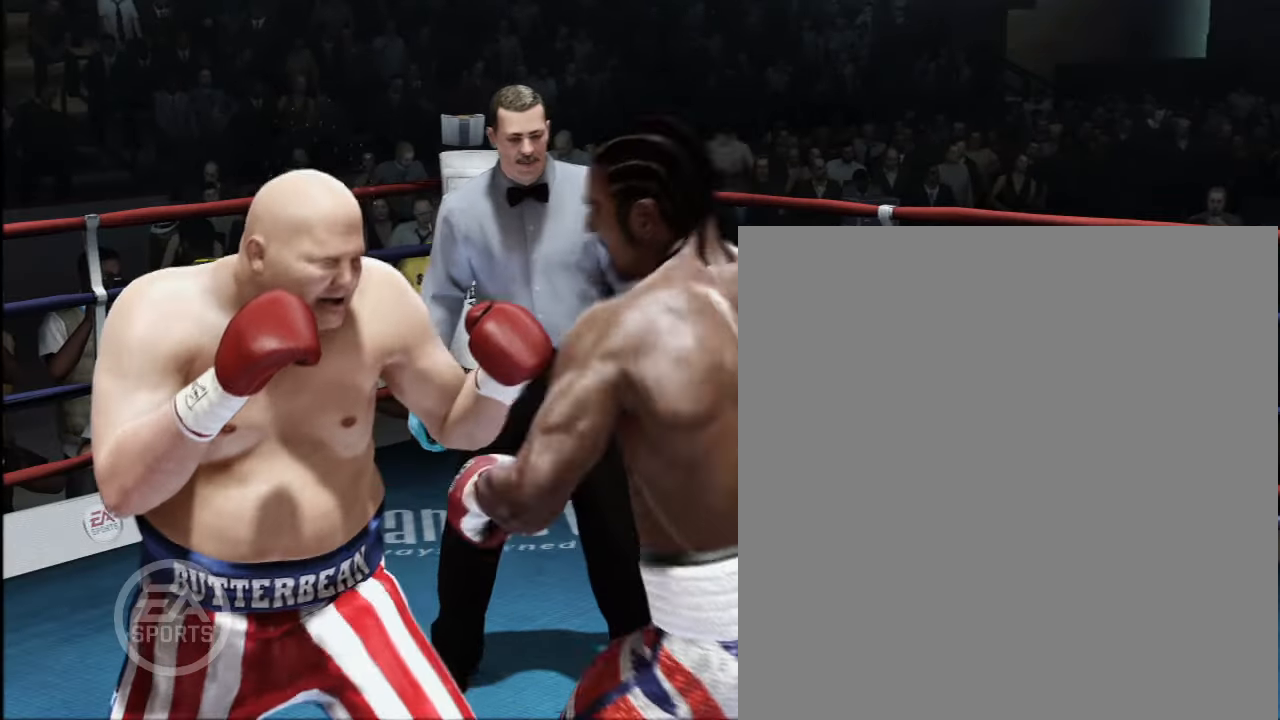
{"buttons": [], "left_stick": "center", "right_stick": "center", "events": [[367, "right_stick", "center"]]}
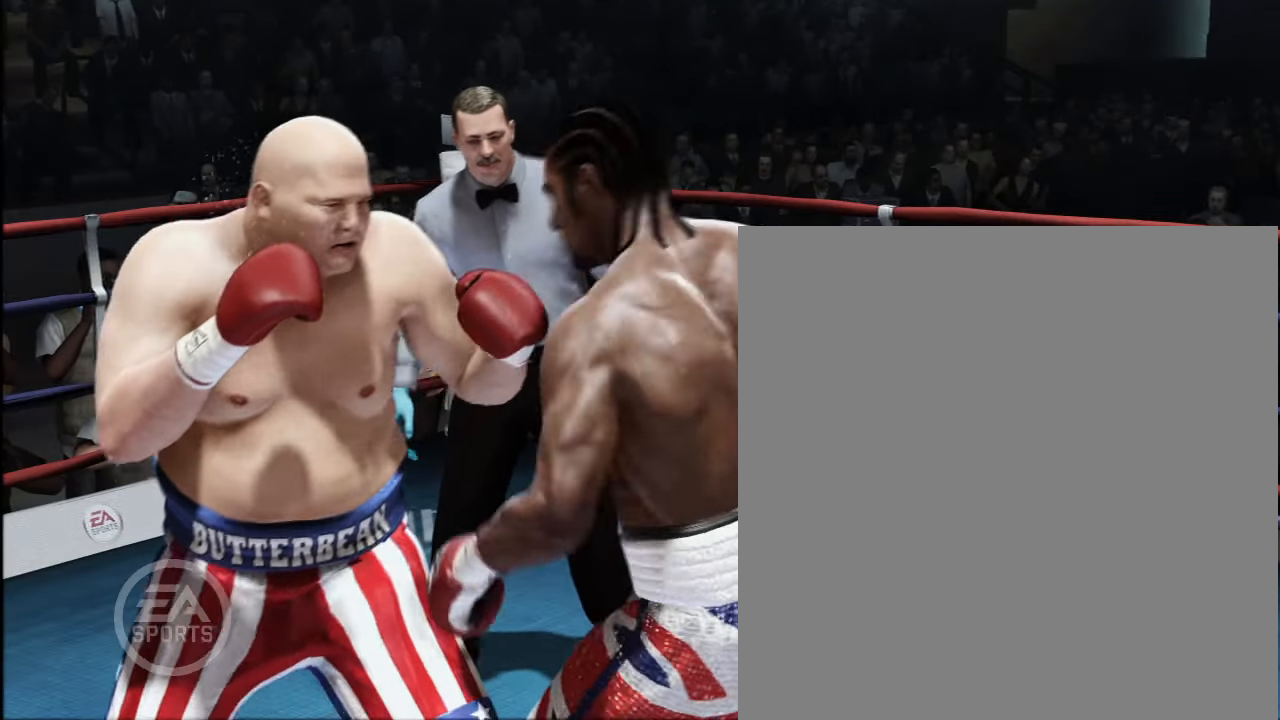
{"buttons": ["R1"], "left_stick": "center", "right_stick": "left", "events": [[33, "R1", "down"], [334, "right_stick", "left"]]}
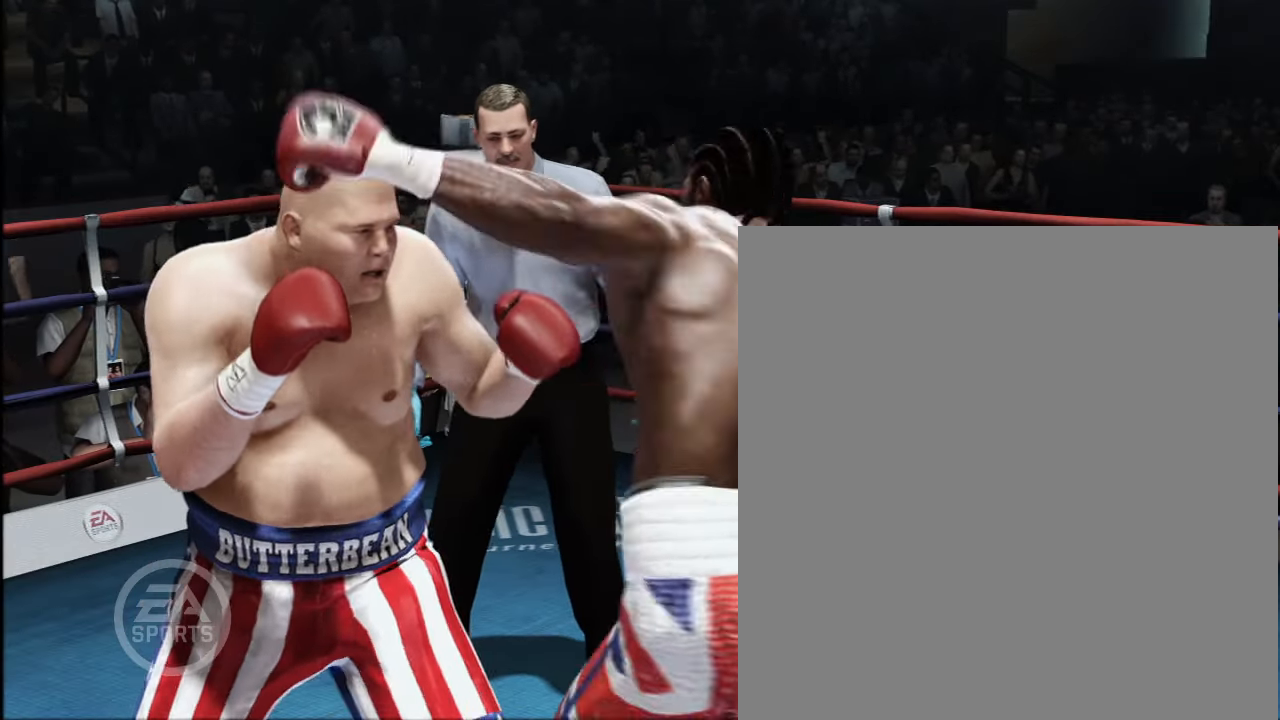
{"buttons": ["R1"], "left_stick": "center", "right_stick": "center", "events": [[400, "right_stick", "center"]]}
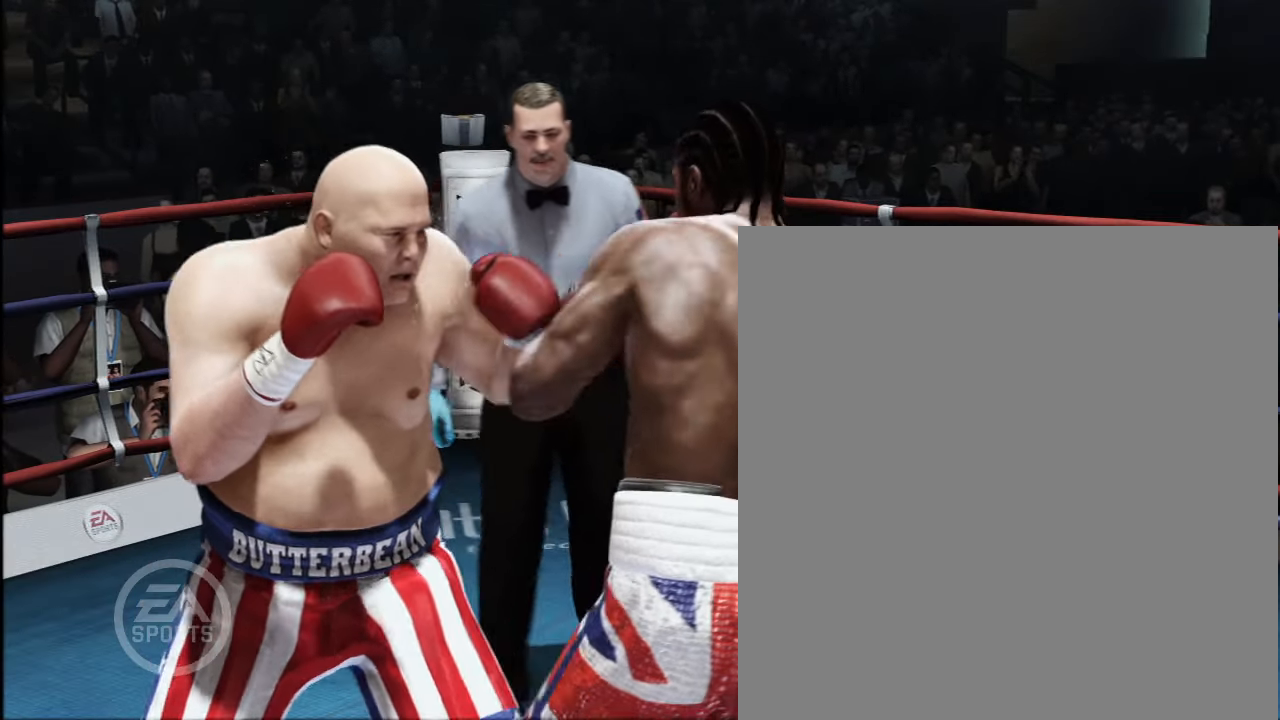
{"buttons": [], "left_stick": "center", "right_stick": "center", "events": [[300, "R1", "up"]]}
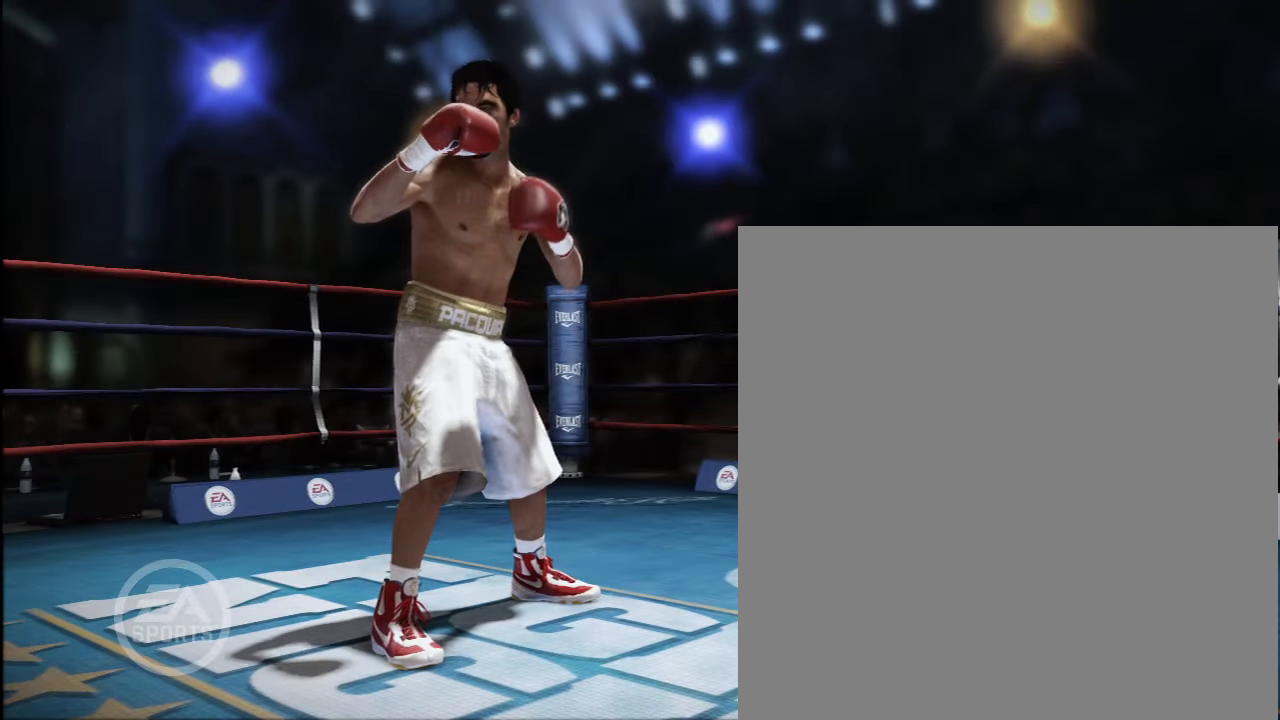
{"buttons": [], "left_stick": "center", "right_stick": "center", "events": []}
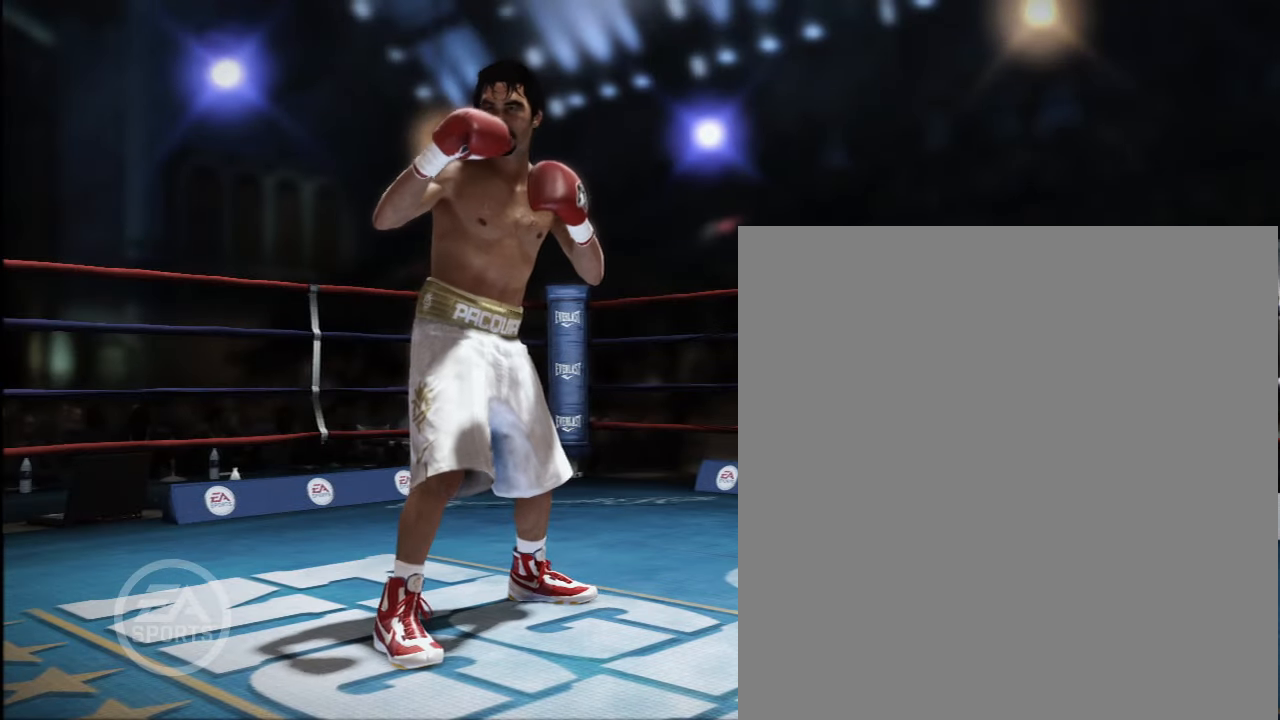
{"buttons": [], "left_stick": "center", "right_stick": "center", "events": []}
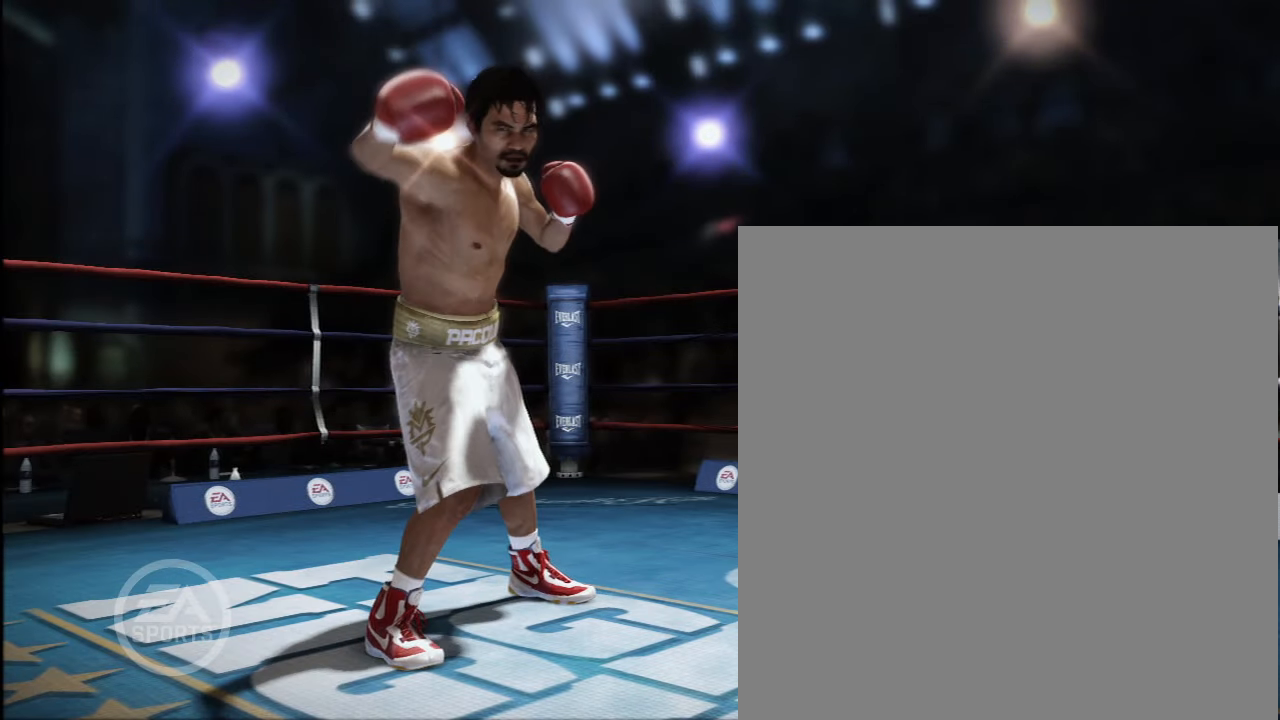
{"buttons": [], "left_stick": "center", "right_stick": "center", "events": []}
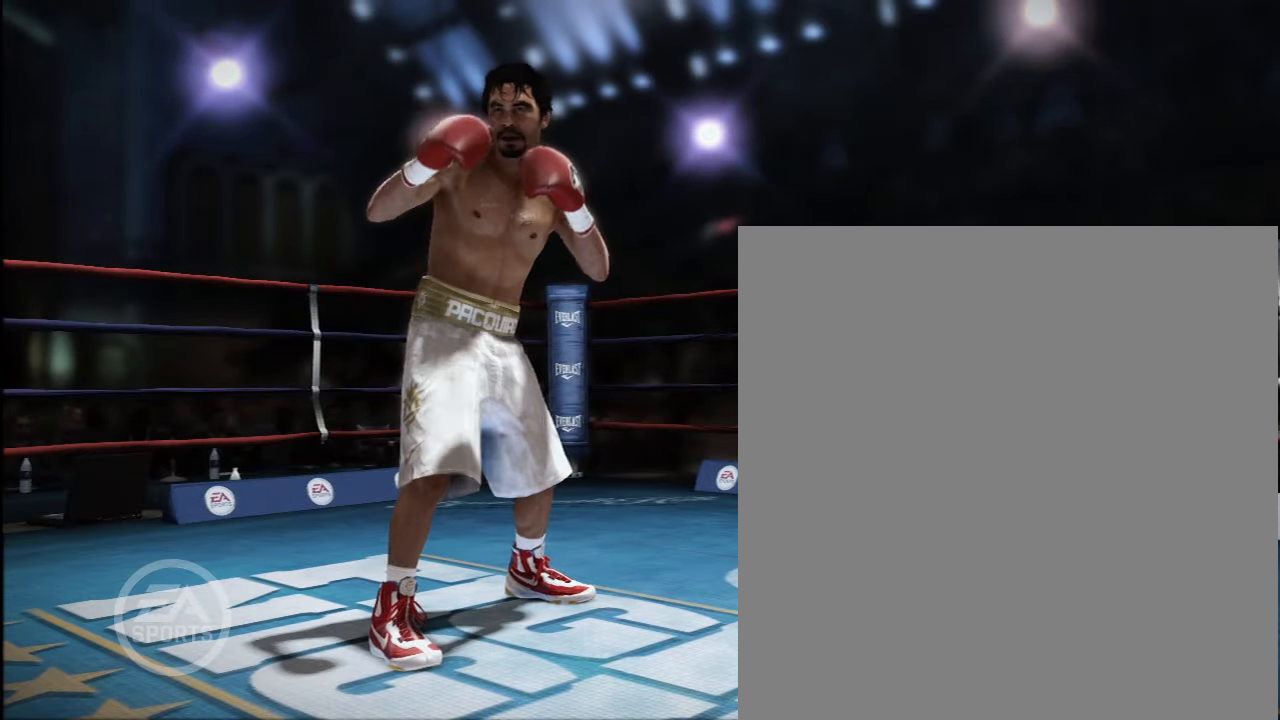
{"buttons": [], "left_stick": "center", "right_stick": "center", "events": []}